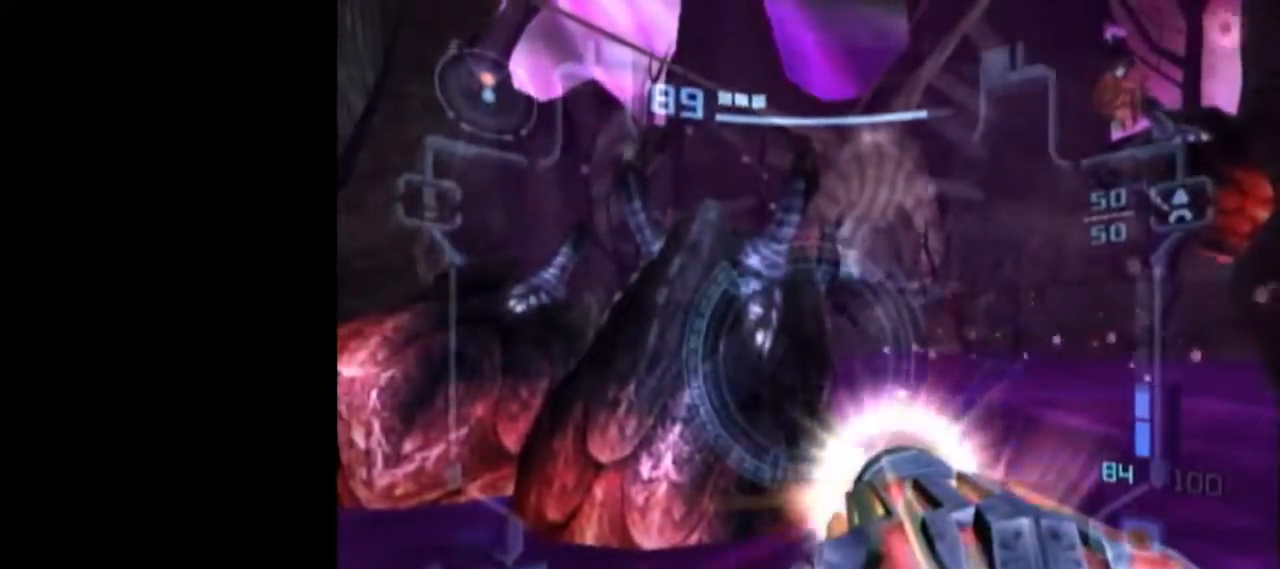
Gameplay with a controller (Nintendo layout); each line is a JSON object with the inputs held at the frame after it (dt_ms = milliseconds from this image to that frame). "events" lists button and stick changes between this image and that frame as [ms after this image, input, new state], when the widget could be followed in between. Not read: L3 R3 right_stick.
{"dt_ms": 500, "buttons": ["A", "L1"], "left_stick": "center", "events": [[83, "L1", "up"], [217, "L1", "down"]]}
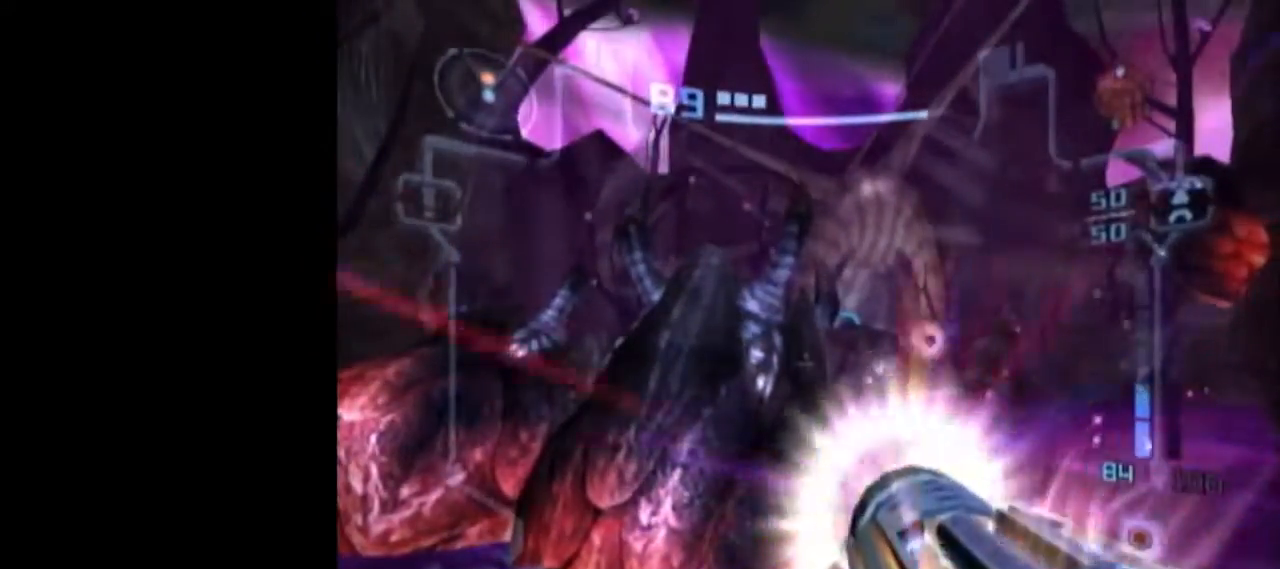
{"dt_ms": 500, "buttons": ["A", "L1"], "left_stick": "up-right", "events": [[50, "left_stick", "up-right"], [200, "left_stick", "down-left"], [367, "left_stick", "center"], [417, "left_stick", "up-right"]]}
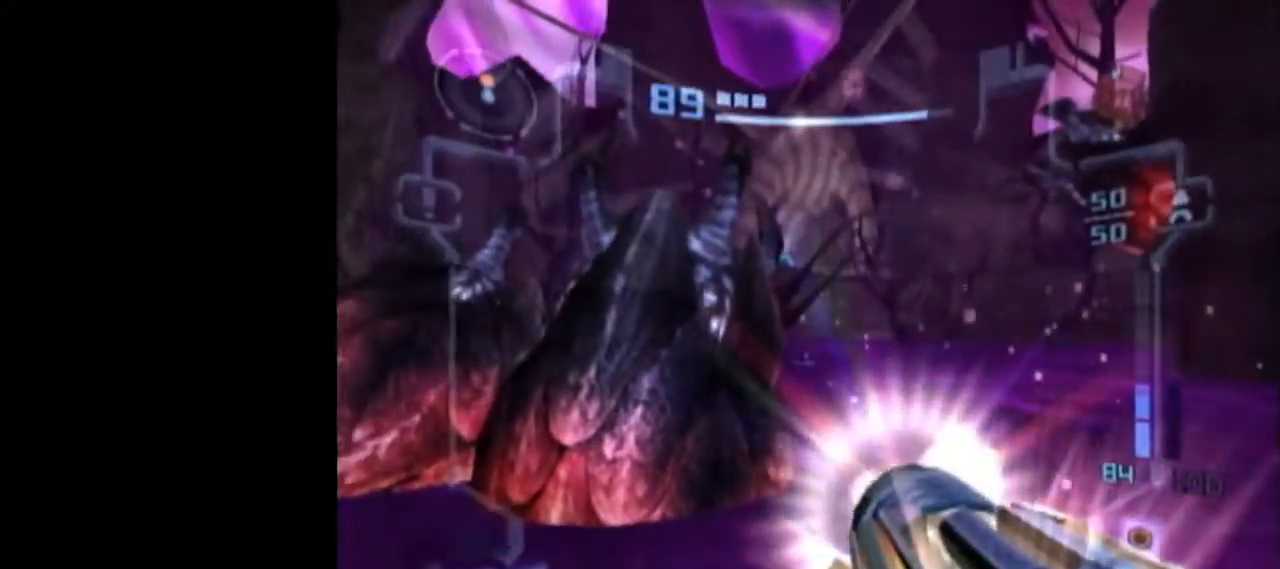
{"dt_ms": 500, "buttons": ["A", "L1"], "left_stick": "center", "events": [[117, "left_stick", "down"], [233, "left_stick", "center"]]}
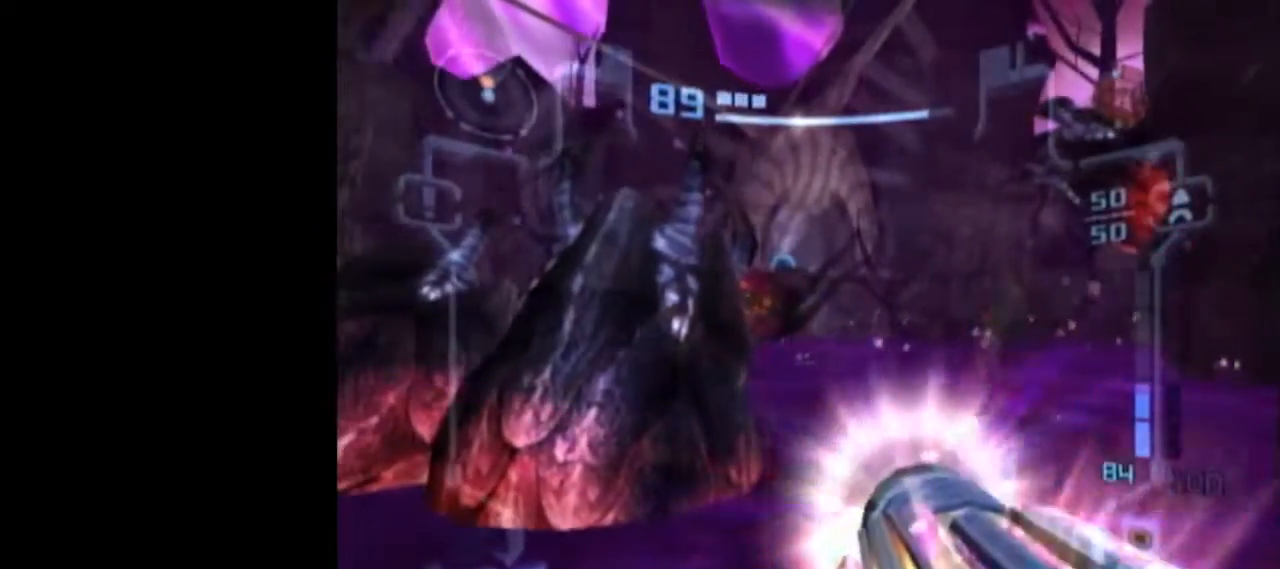
{"dt_ms": 500, "buttons": ["A", "L1"], "left_stick": "center", "events": []}
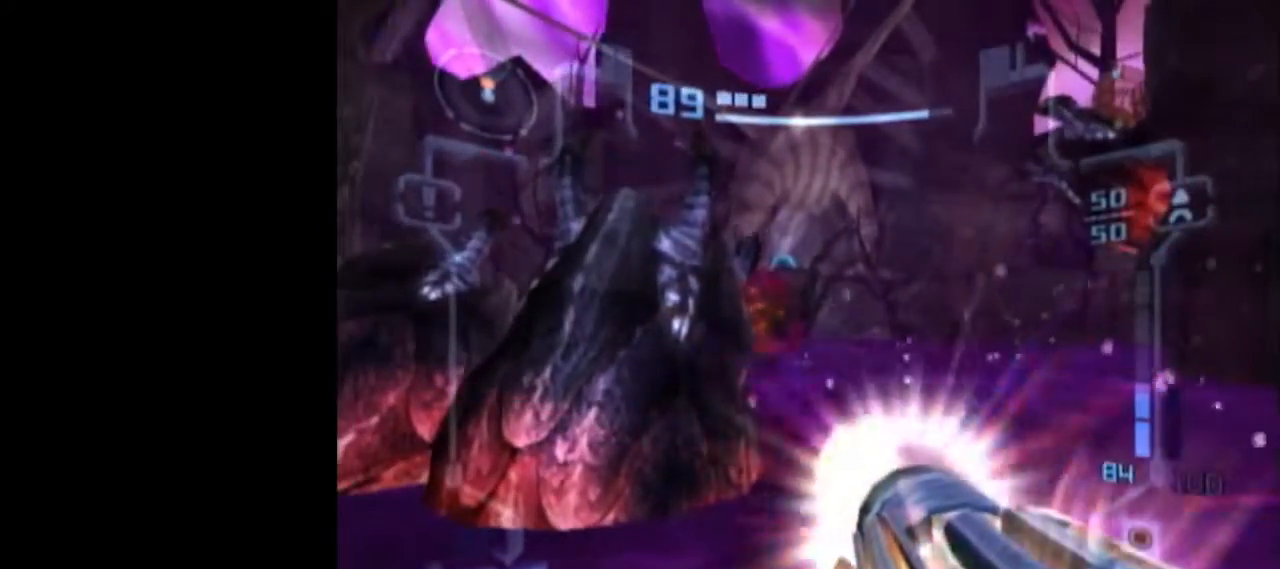
{"dt_ms": 500, "buttons": ["A", "L1"], "left_stick": "center", "events": []}
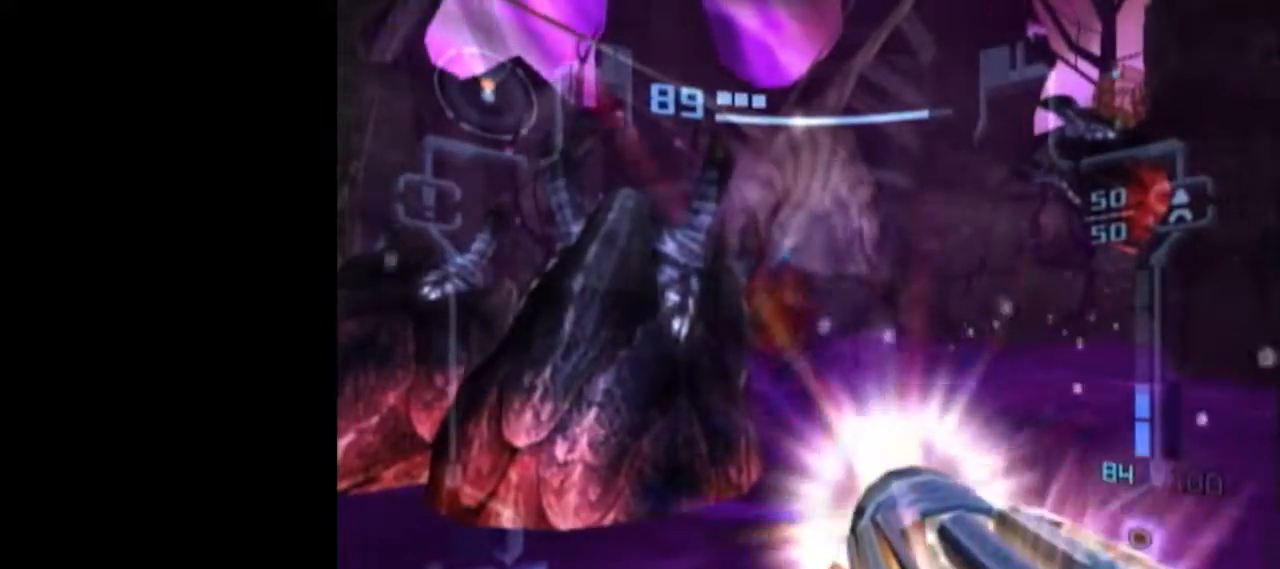
{"dt_ms": 500, "buttons": ["A", "L1"], "left_stick": "down", "events": [[233, "left_stick", "down"]]}
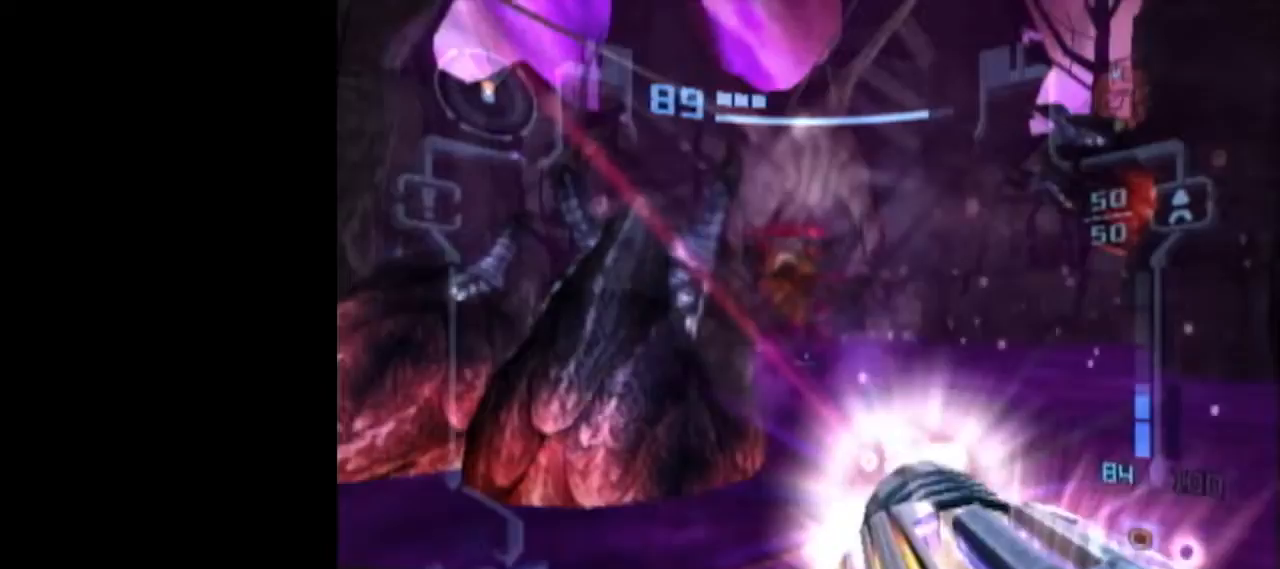
{"dt_ms": 500, "buttons": ["A", "L1"], "left_stick": "down", "events": []}
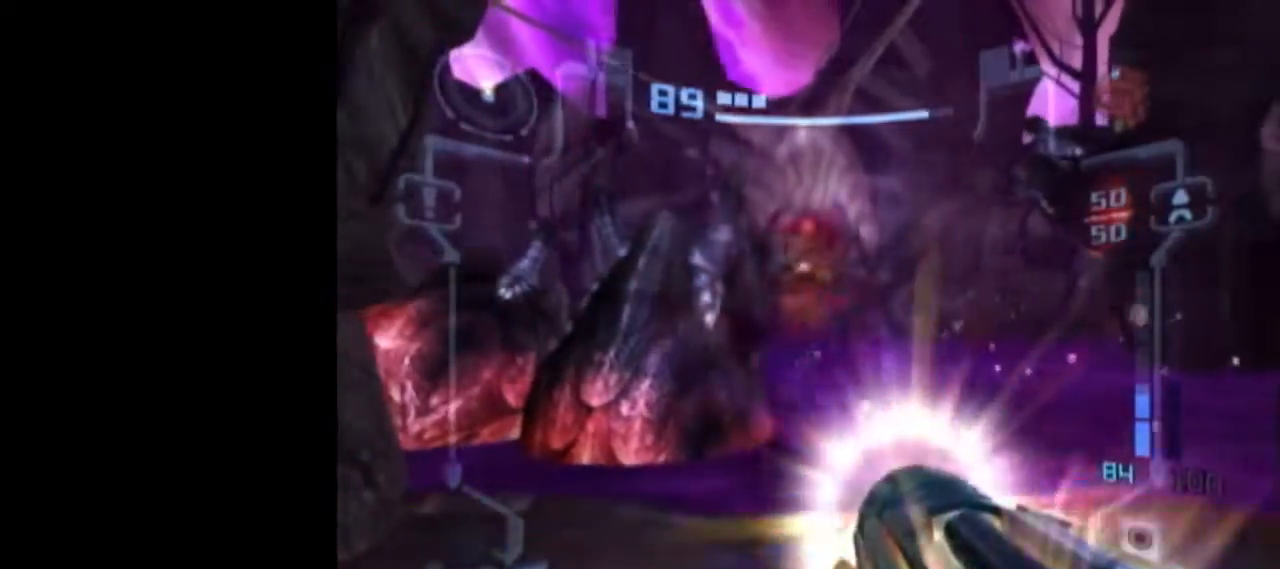
{"dt_ms": 500, "buttons": ["A", "L1"], "left_stick": "down", "events": []}
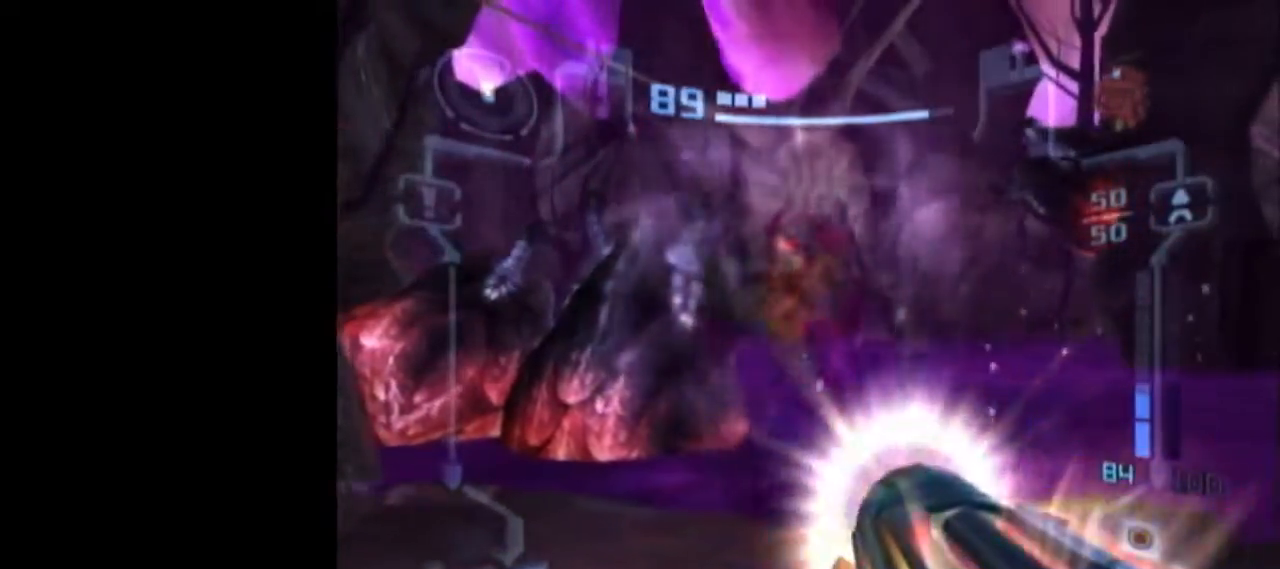
{"dt_ms": 500, "buttons": ["A", "L1", "R1"], "left_stick": "down", "events": [[150, "R1", "down"]]}
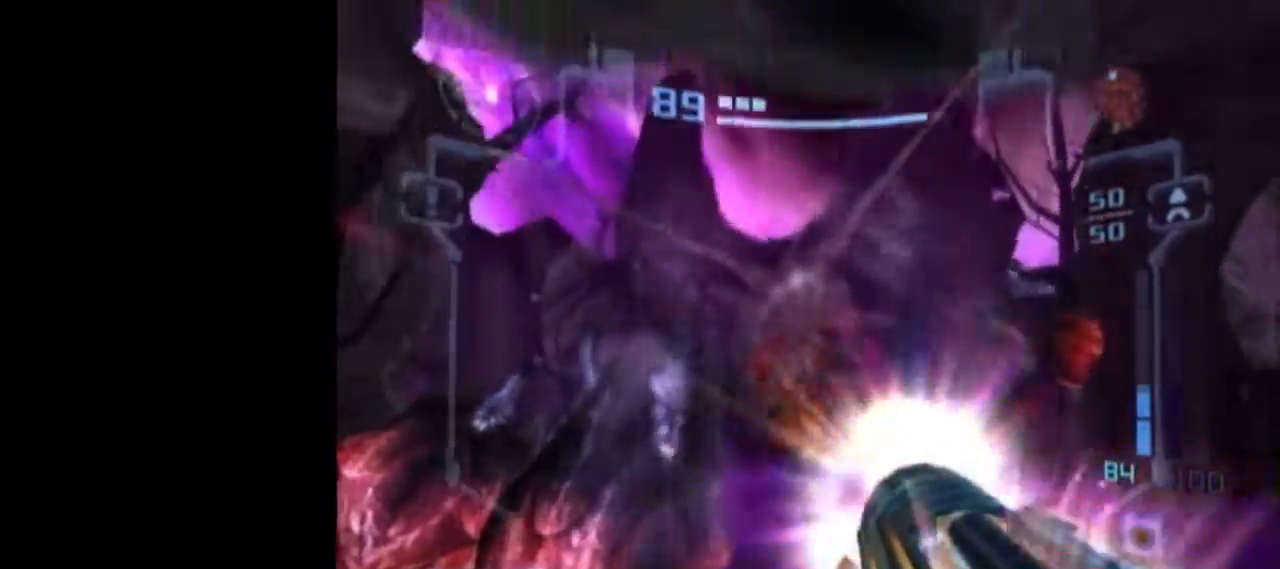
{"dt_ms": 500, "buttons": ["L1"], "left_stick": "center", "events": [[67, "left_stick", "center"], [117, "R1", "up"], [450, "A", "up"]]}
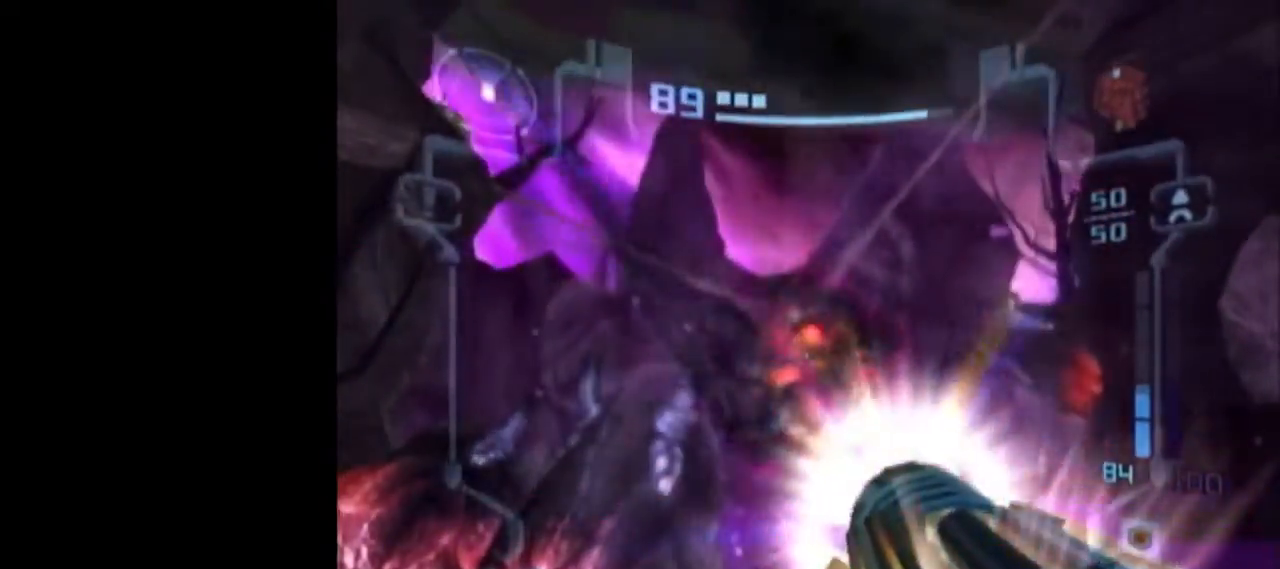
{"dt_ms": 500, "buttons": ["A", "L1", "R1"], "left_stick": "right", "events": [[17, "A", "down"], [117, "left_stick", "up-left"], [300, "left_stick", "center"], [433, "left_stick", "right"], [483, "R1", "down"]]}
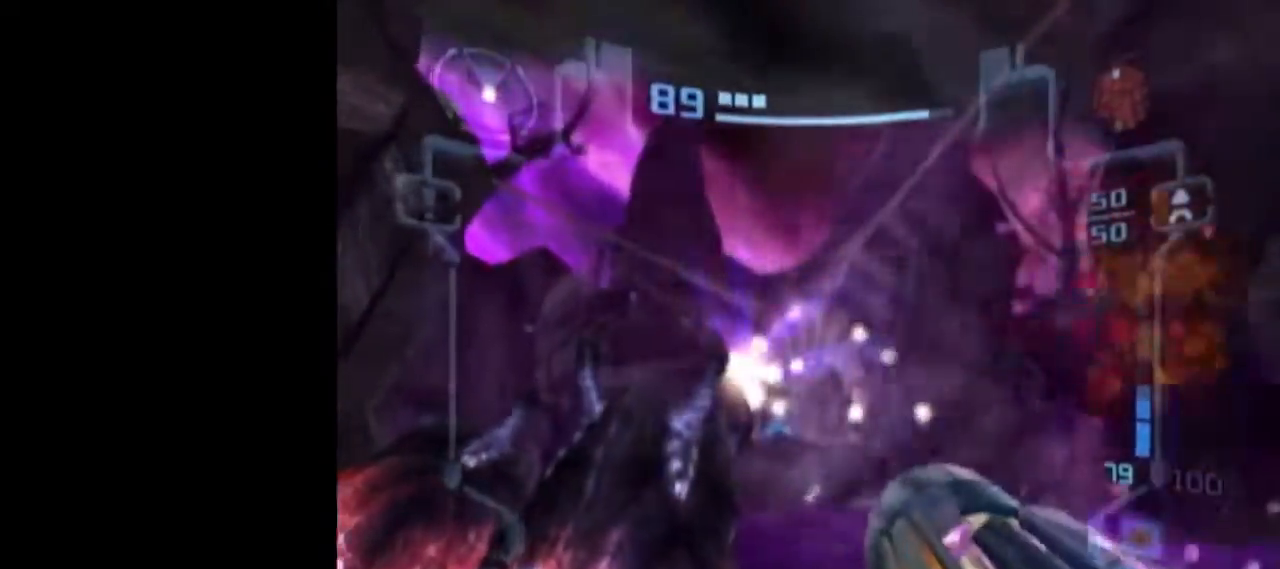
{"dt_ms": 500, "buttons": ["A", "L1"], "left_stick": "center", "events": [[200, "R1", "up"], [267, "left_stick", "down-left"], [400, "left_stick", "center"]]}
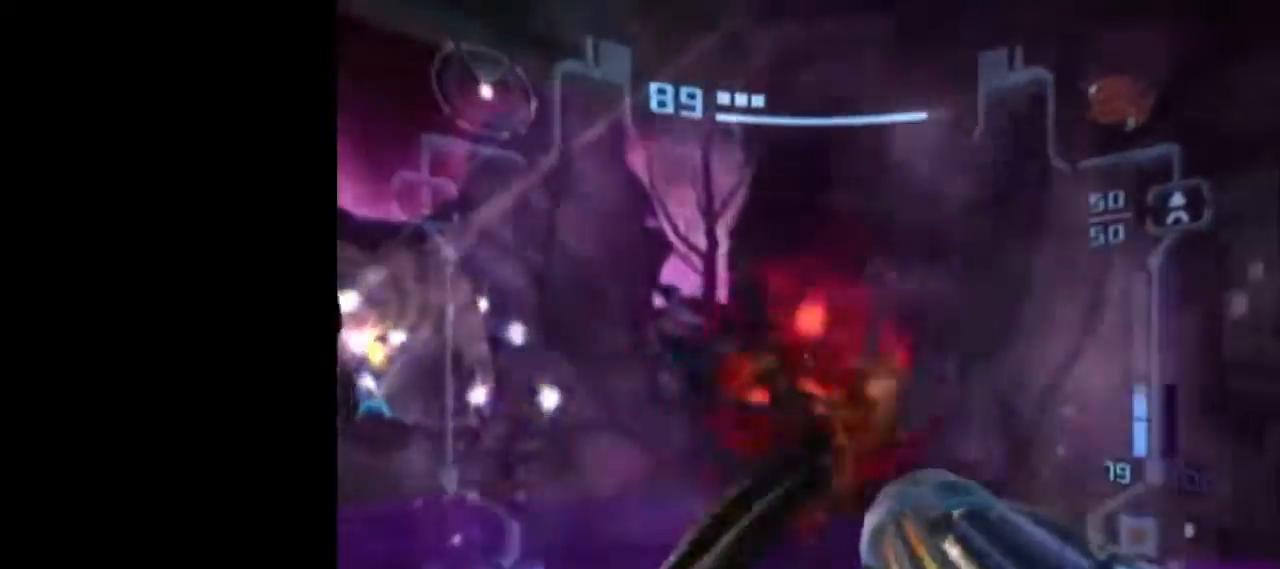
{"dt_ms": 1000, "buttons": ["A", "L1", "R1"], "left_stick": "right"}
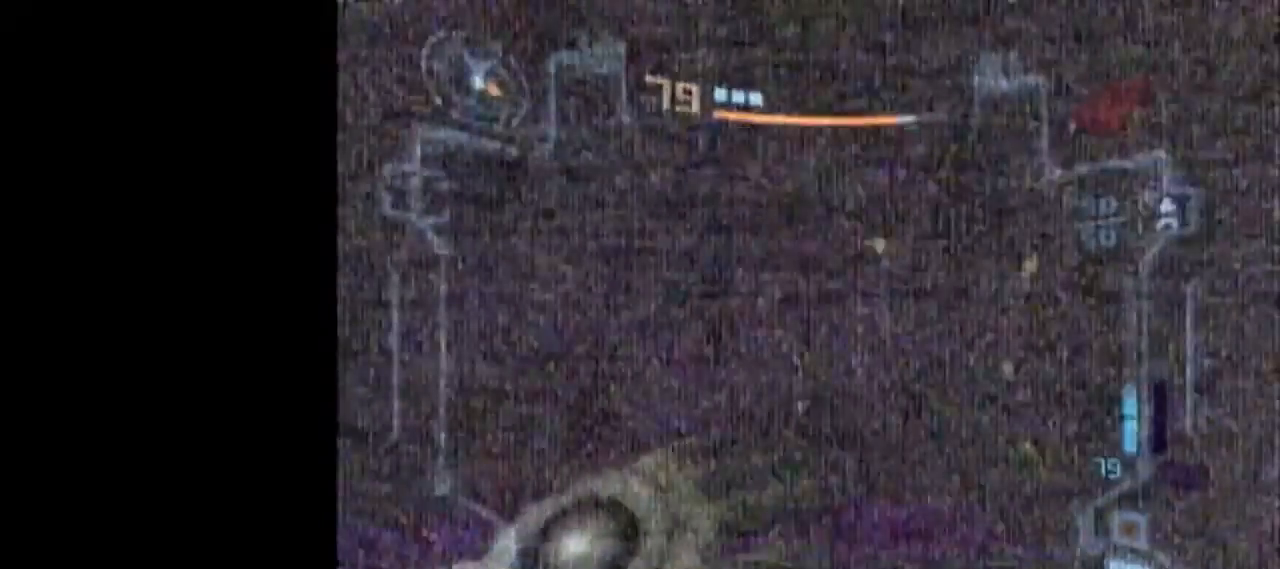
{"dt_ms": 500, "buttons": ["A", "L1"], "left_stick": "center", "events": [[167, "R1", "up"], [167, "left_stick", "center"], [233, "left_stick", "left"], [467, "left_stick", "center"]]}
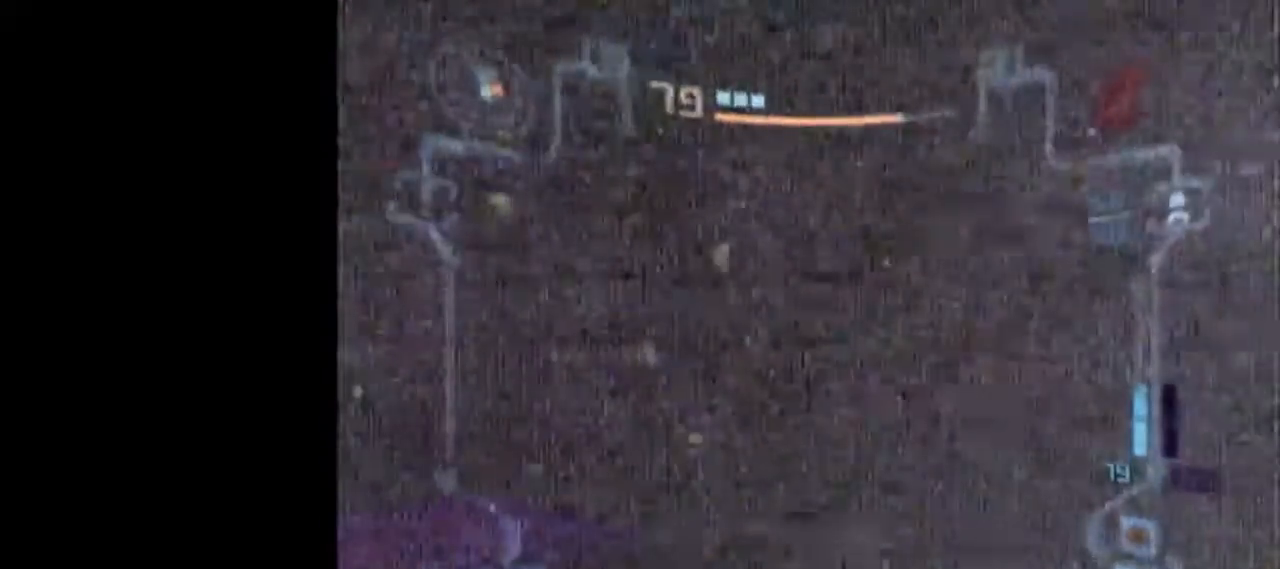
{"dt_ms": 500, "buttons": ["A", "L1"], "left_stick": "down-right", "events": [[17, "R1", "down"], [100, "left_stick", "right"], [367, "L1", "up"], [367, "R1", "up"], [367, "left_stick", "center"], [417, "L1", "down"], [450, "left_stick", "down-right"]]}
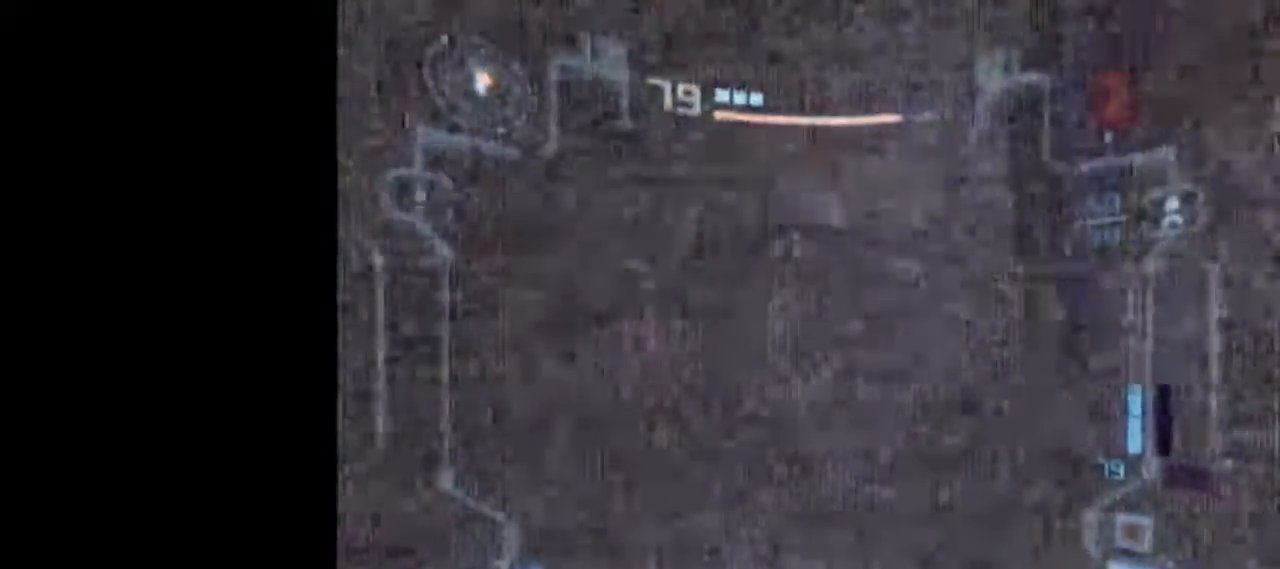
{"dt_ms": 500, "buttons": ["A", "L1"], "left_stick": "down-left", "events": [[167, "left_stick", "left"], [300, "left_stick", "down-right"], [367, "left_stick", "up-right"], [483, "left_stick", "down-left"]]}
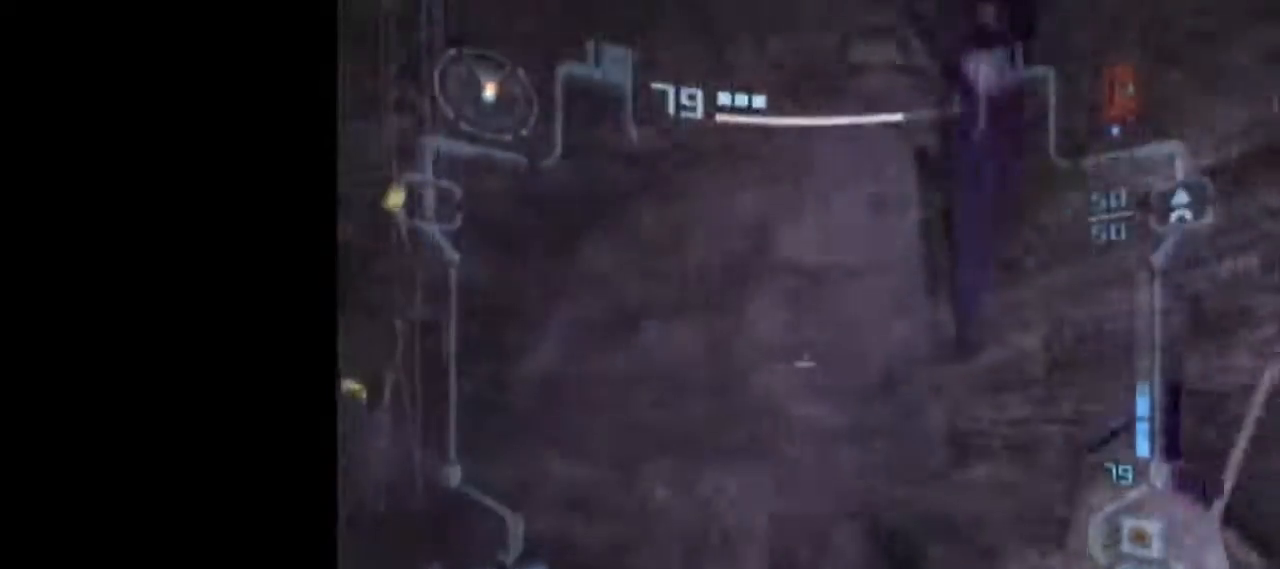
{"dt_ms": 500, "buttons": ["A", "L1", "R1"], "left_stick": "center", "events": [[50, "left_stick", "down-right"], [183, "left_stick", "center"], [200, "R1", "down"]]}
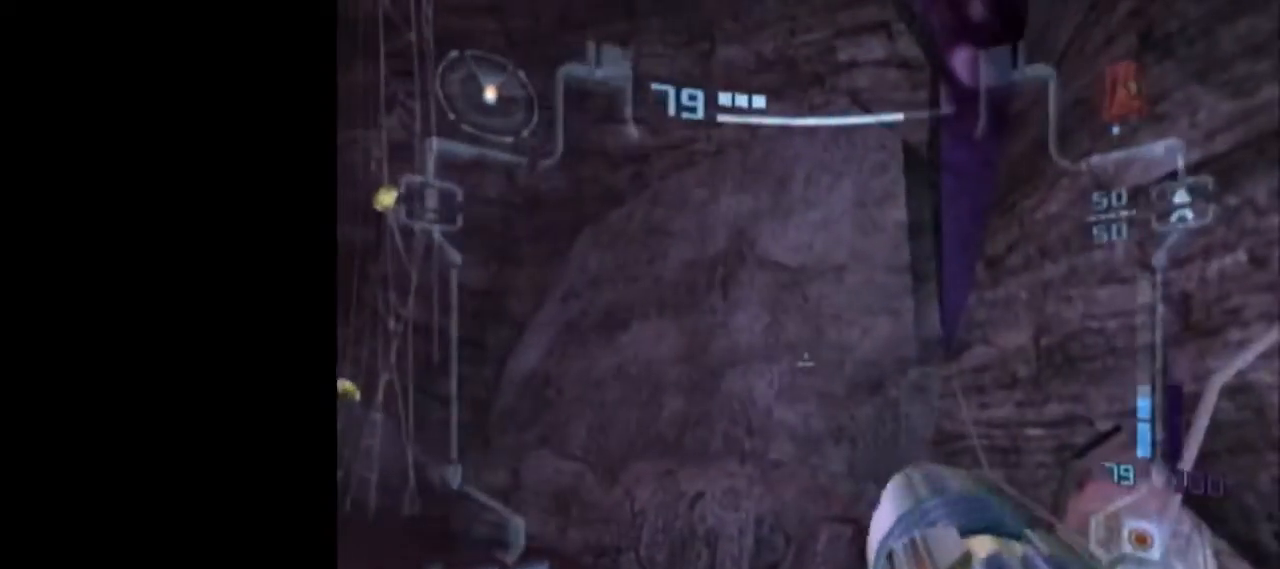
{"dt_ms": 500, "buttons": ["A", "L1", "R1"], "left_stick": "center", "events": []}
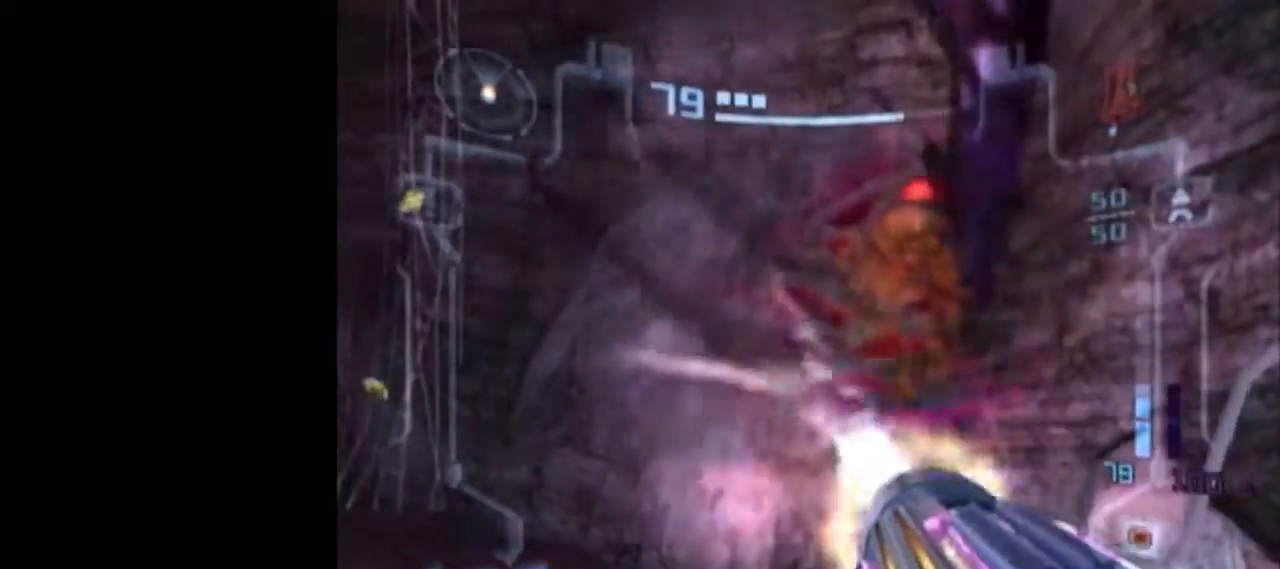
{"dt_ms": 500, "buttons": ["A", "L1", "R1"], "left_stick": "left", "events": [[117, "left_stick", "down-right"], [267, "left_stick", "left"]]}
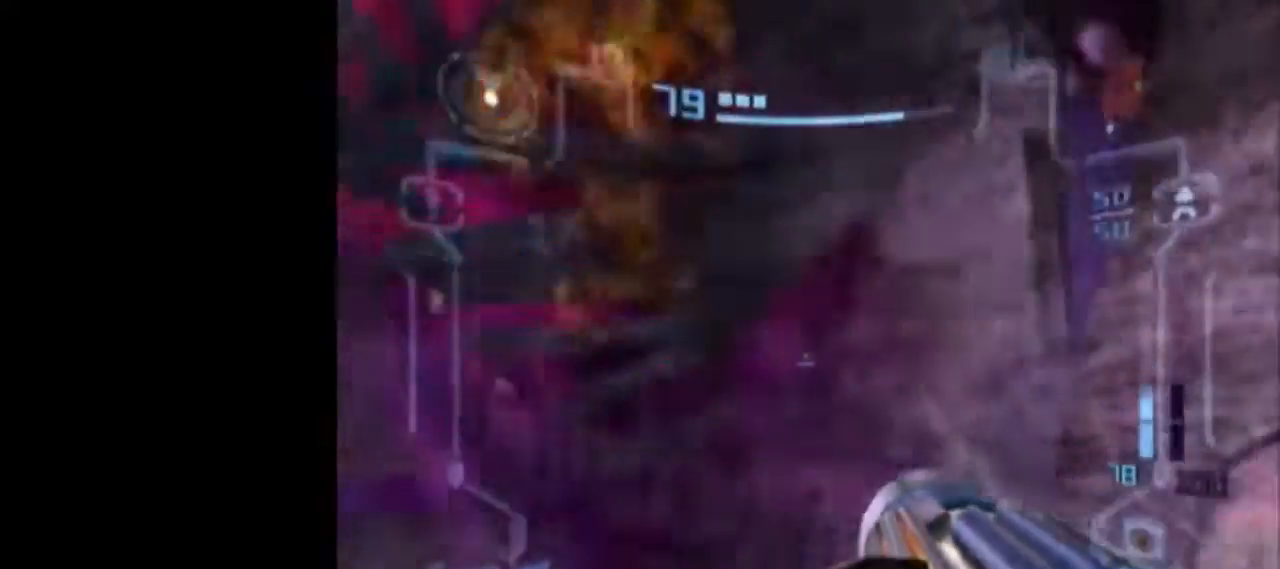
{"dt_ms": 500, "buttons": ["A", "L1", "R1"], "left_stick": "down-left", "events": [[483, "left_stick", "down-left"]]}
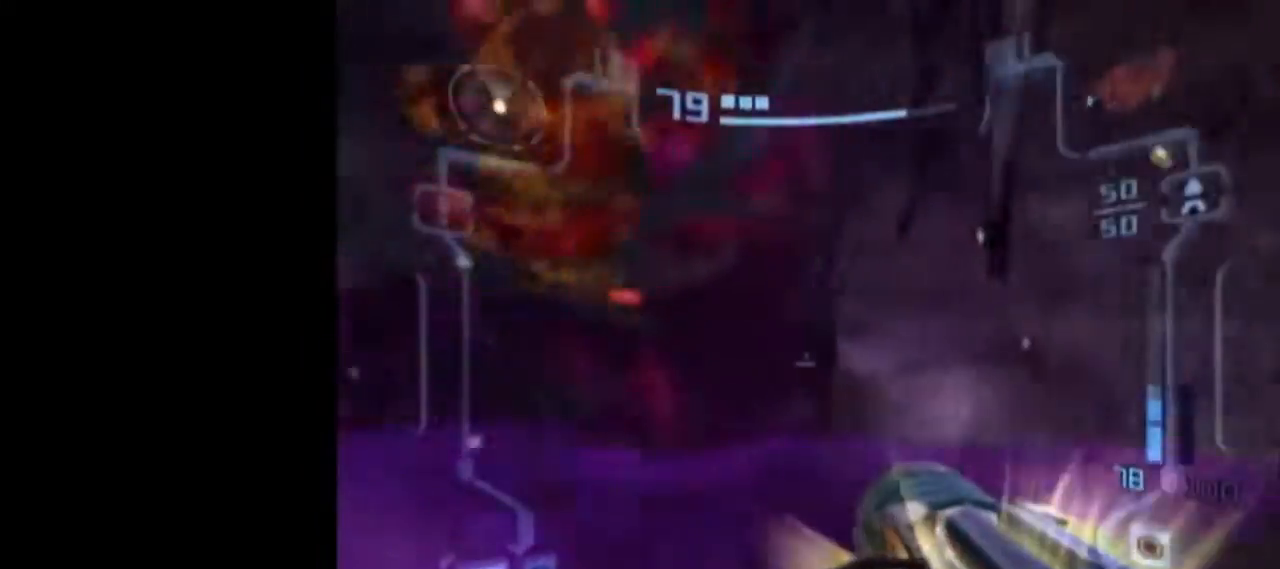
{"dt_ms": 500, "buttons": ["A", "L1", "R1"], "left_stick": "down-left", "events": []}
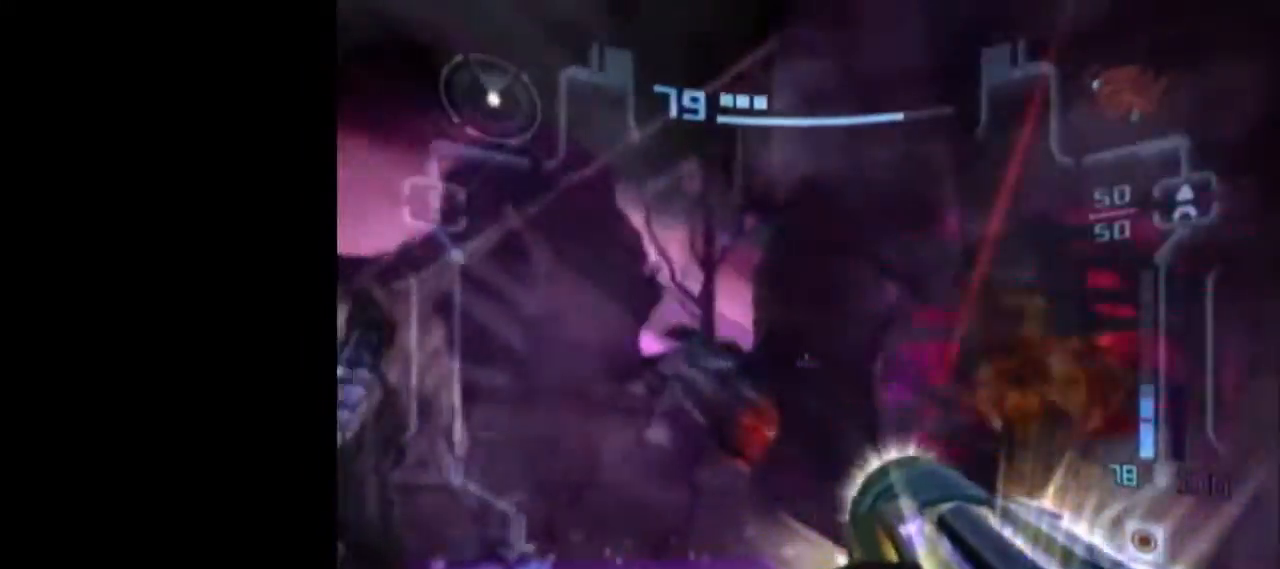
{"dt_ms": 500, "buttons": ["A", "L1", "R1"], "left_stick": "right", "events": [[83, "R1", "up"], [133, "left_stick", "down-right"], [233, "R1", "down"], [300, "left_stick", "right"]]}
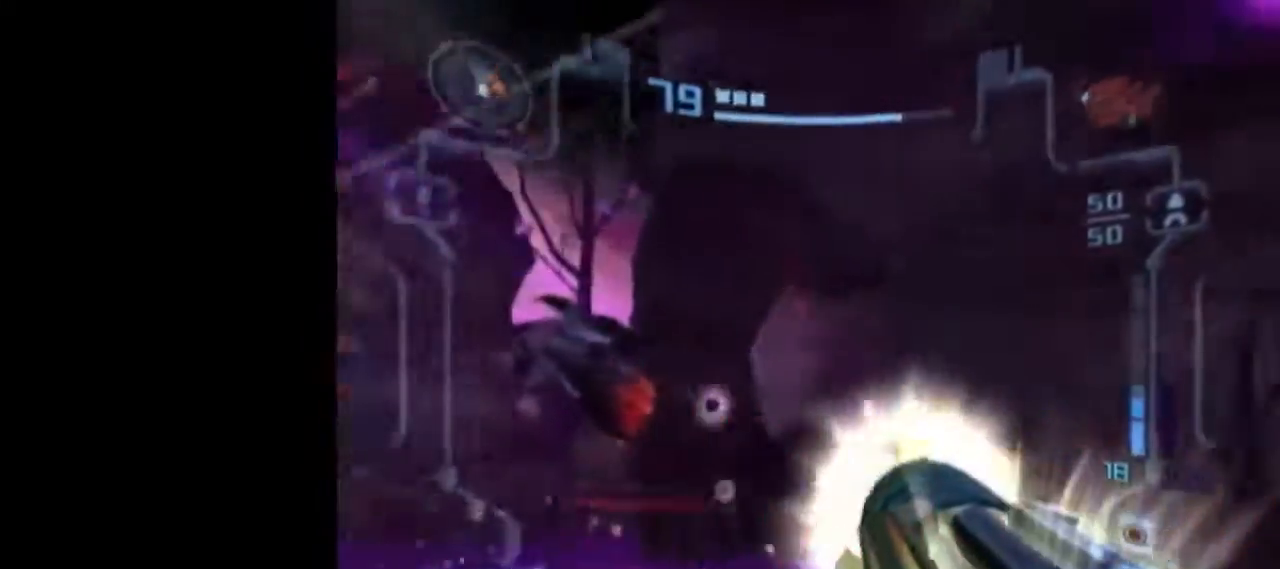
{"dt_ms": 500, "buttons": ["A", "L1", "R1"], "left_stick": "center", "events": [[450, "left_stick", "center"]]}
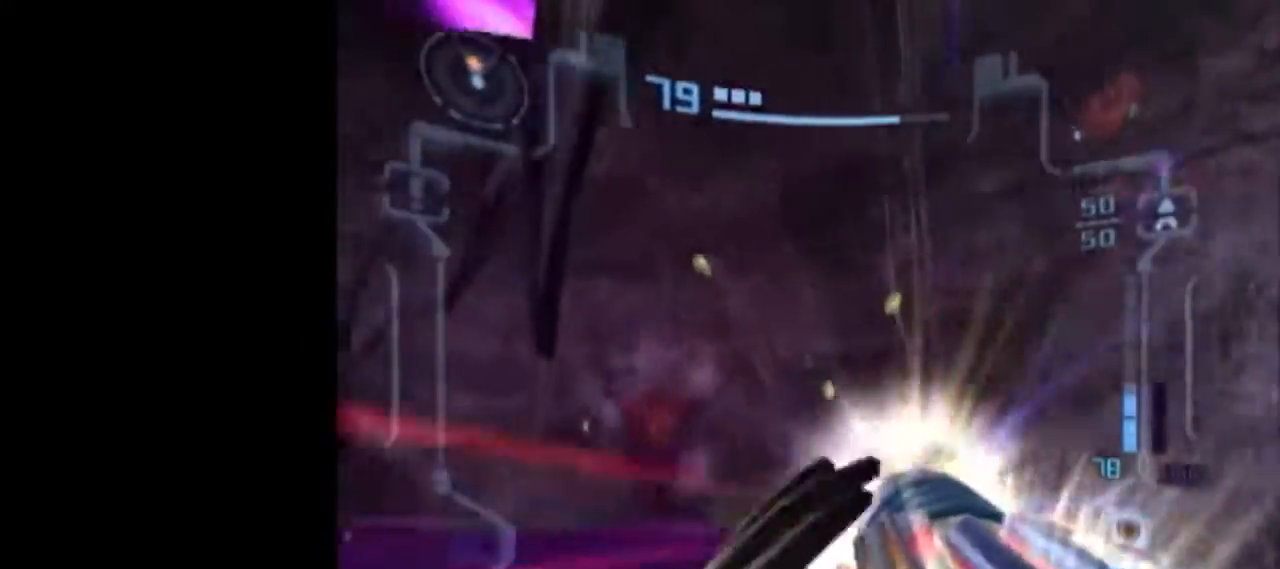
{"dt_ms": 500, "buttons": ["A", "L1", "R1"], "left_stick": "left", "events": [[117, "left_stick", "right"], [233, "left_stick", "center"], [300, "left_stick", "left"]]}
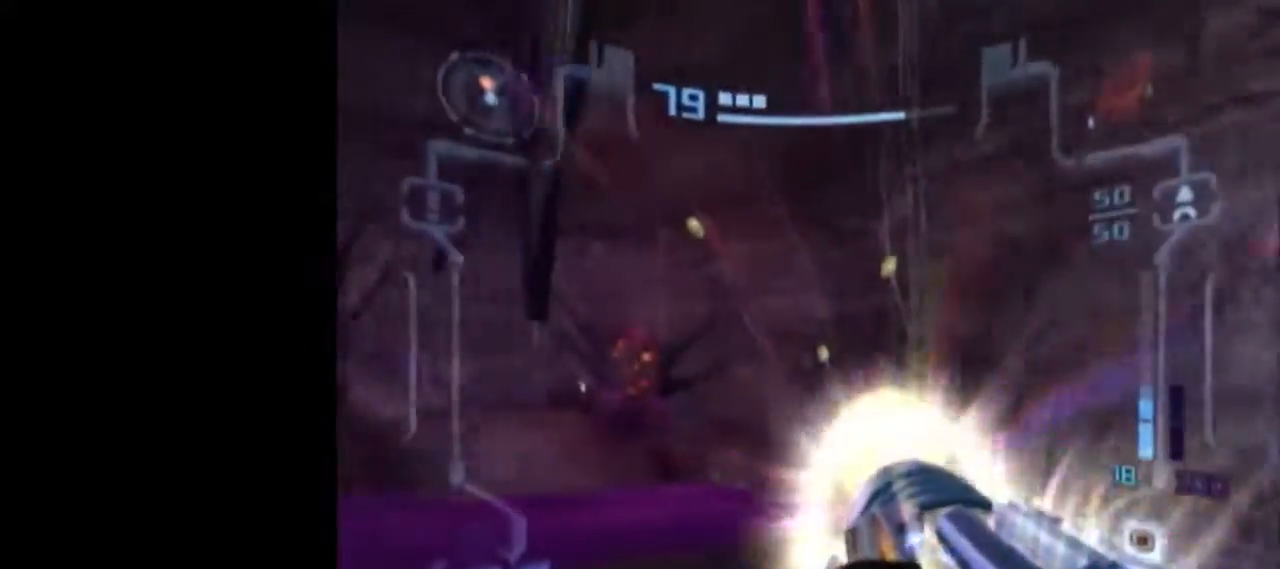
{"dt_ms": 500, "buttons": ["A", "L1"], "left_stick": "up-right", "events": [[50, "R1", "up"], [83, "left_stick", "up"], [300, "left_stick", "up-right"]]}
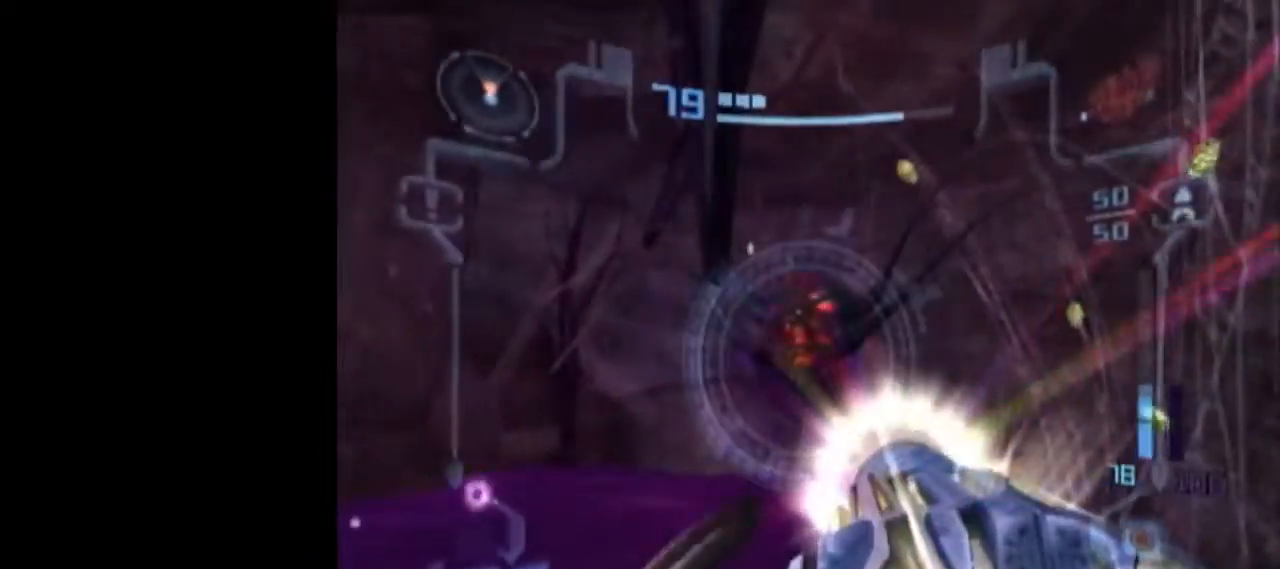
{"dt_ms": 500, "buttons": ["A", "L1"], "left_stick": "up-left", "events": [[200, "left_stick", "up"], [467, "left_stick", "up-left"]]}
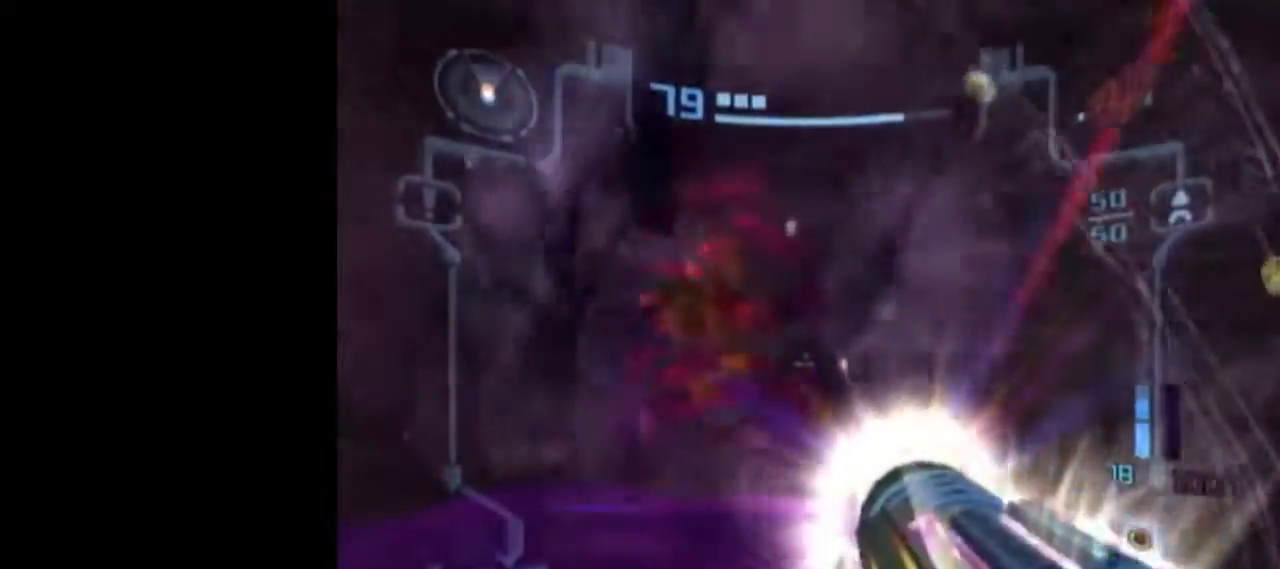
{"dt_ms": 500, "buttons": ["A", "L1", "R1"], "left_stick": "down-left", "events": [[17, "left_stick", "left"], [167, "left_stick", "down"], [450, "R1", "down"], [483, "left_stick", "down-left"]]}
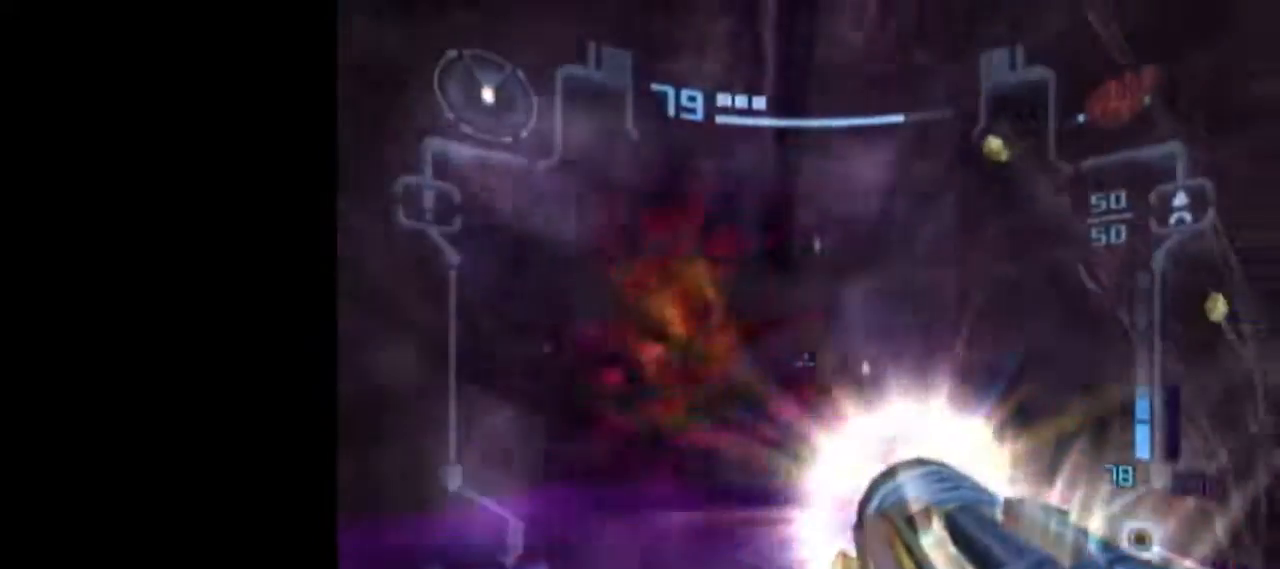
{"dt_ms": 500, "buttons": ["A", "L1", "R1"], "left_stick": "down-right", "events": [[17, "left_stick", "left"], [117, "left_stick", "down-left"], [300, "R1", "up"], [333, "left_stick", "down-right"], [450, "R1", "down"]]}
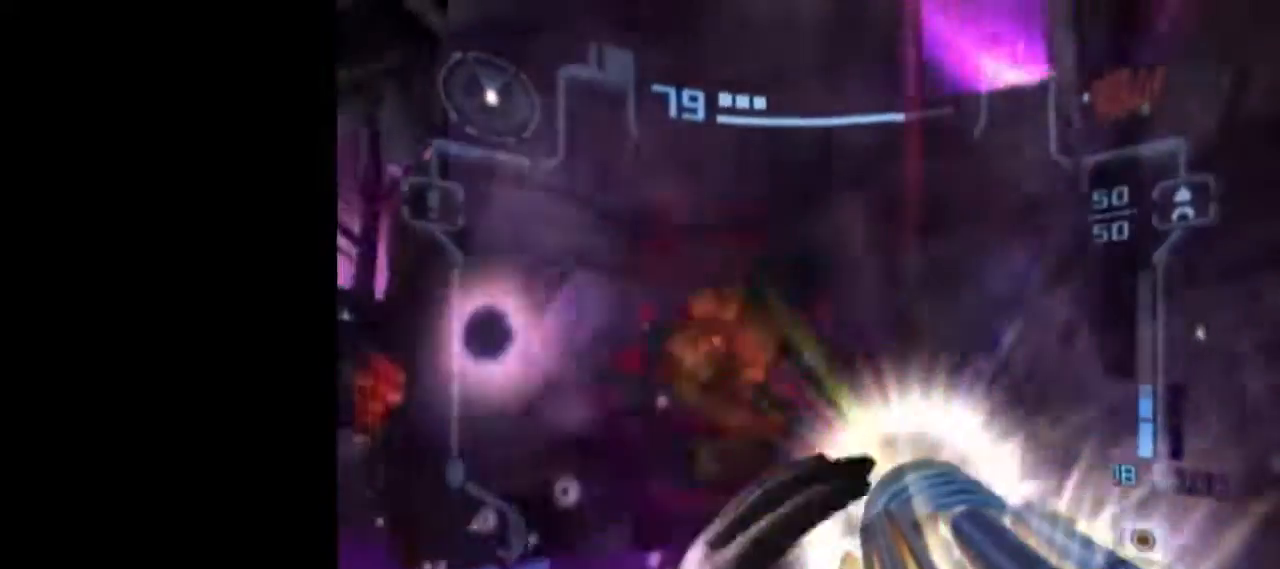
{"dt_ms": 500, "buttons": ["A", "L1", "R1"], "left_stick": "down-left", "events": [[17, "left_stick", "left"], [183, "left_stick", "down-left"]]}